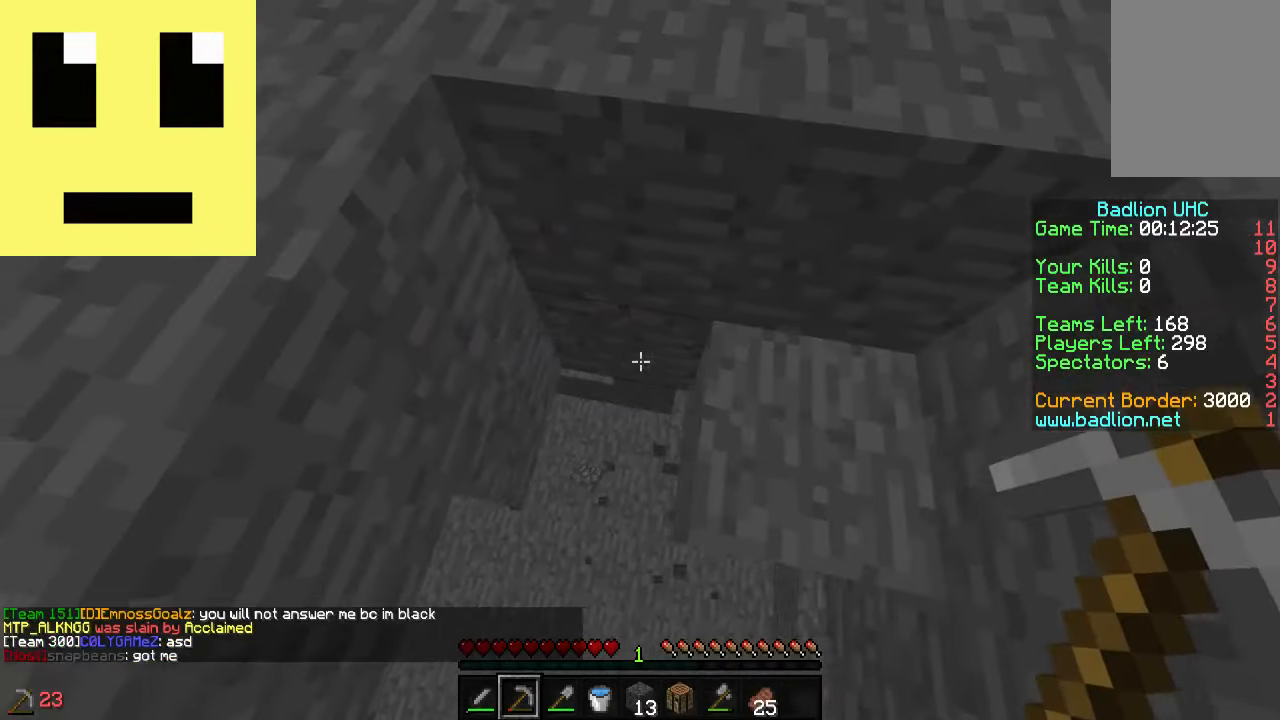
Gameplay with keyboard and mouse; each line is a JSON object with the keys and mouse buttons held at the frame after it. "events" lists presses ("down") and releases ("up") of "a", "d", "s", "w", "mouse_left" and "mouse_right" between this image and that frame as [ms after this image, input, new state], when the widget could be followed in between. "mouse_left", "mouse_right" = the "left", "right" buttons of the "mouse" list. No other keys are recorded. Fast repeated clicks can show as one long hold. Mouse movement is not recorded.
{"keys": ["w"], "mouse": ["left"], "events": [[117, "mouse_left", "down"], [217, "a", "up"], [367, "w", "down"]]}
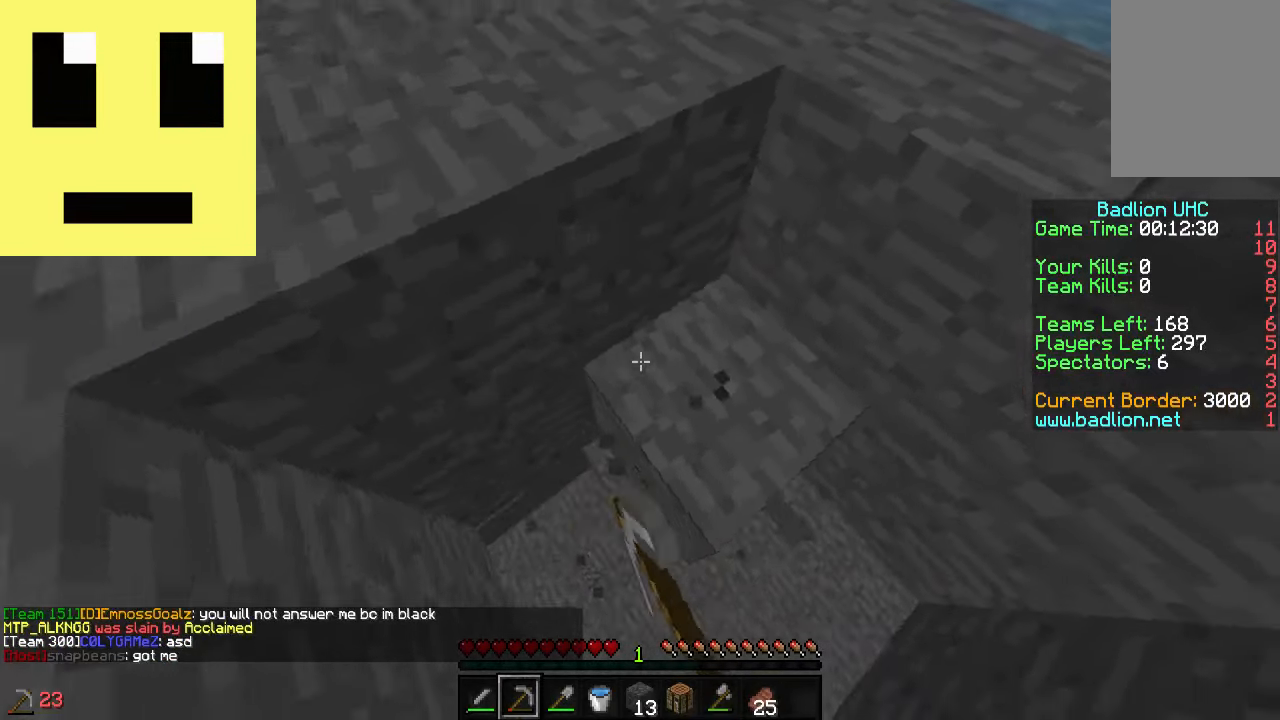
{"keys": [], "mouse": ["left"], "events": [[217, "w", "up"], [317, "w", "down"], [367, "w", "up"]]}
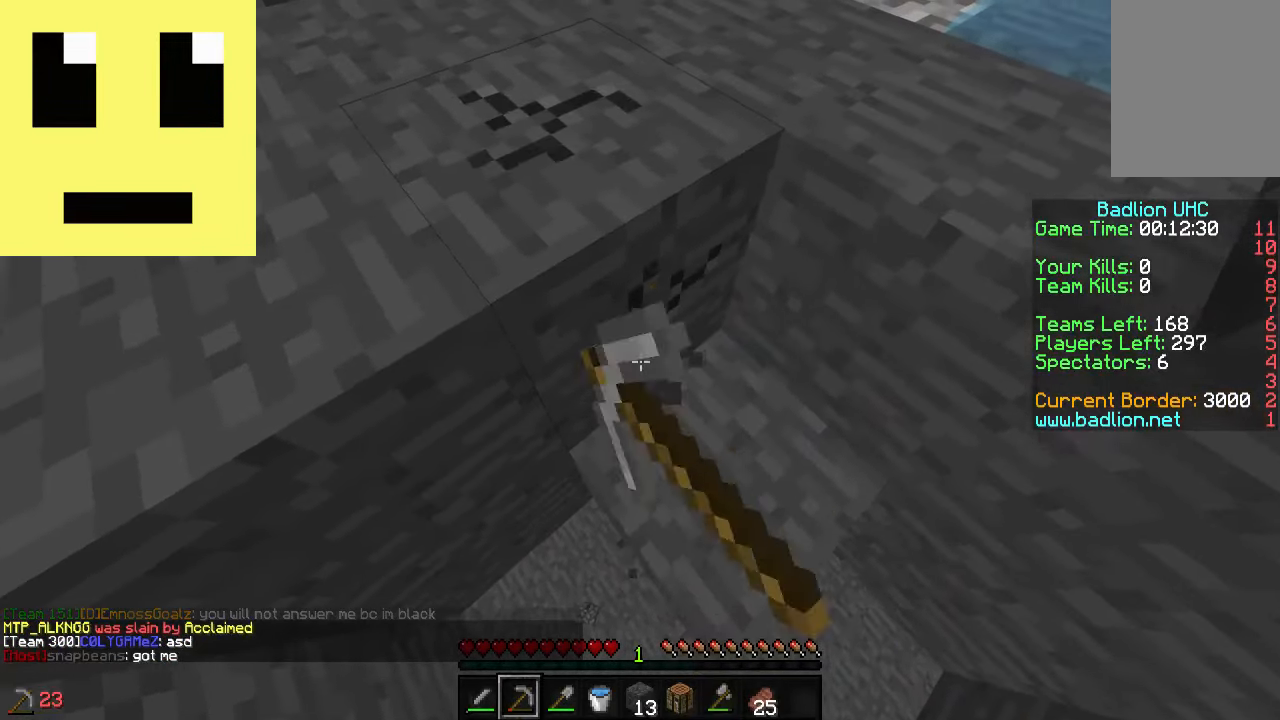
{"keys": ["d", "w"], "mouse": ["left"], "events": [[67, "w", "down"], [167, "d", "down"]]}
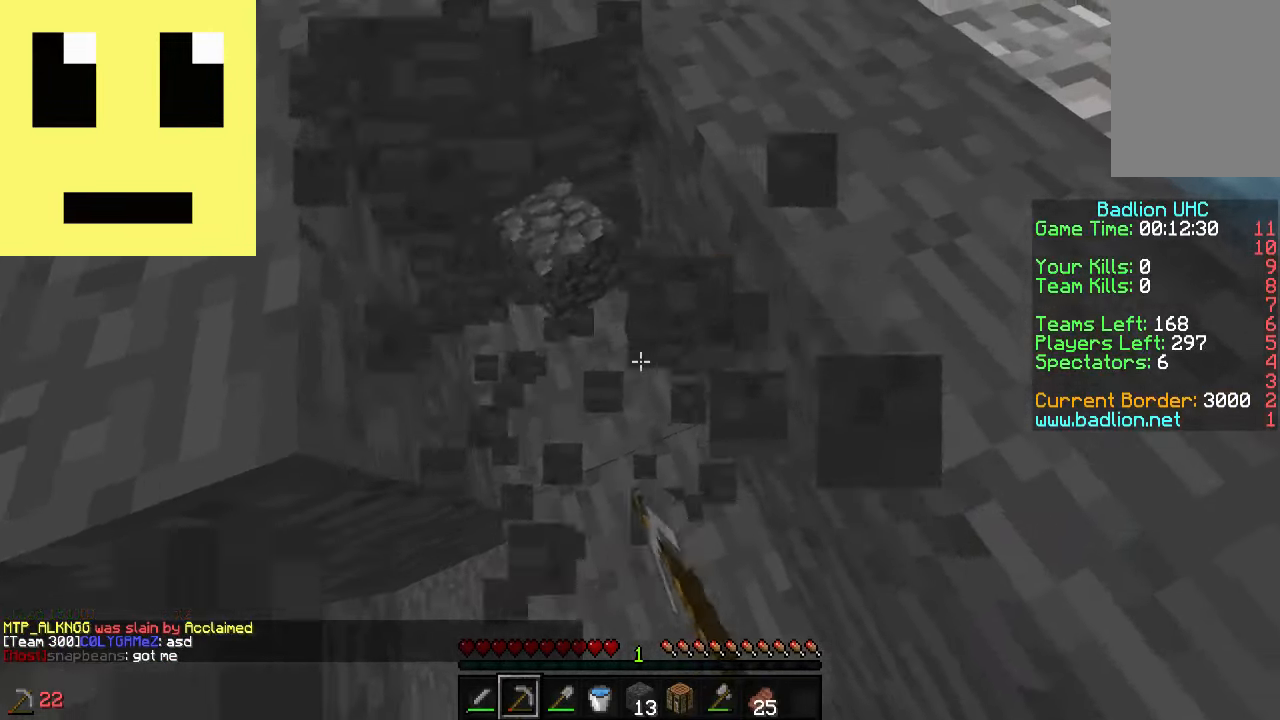
{"keys": [], "mouse": ["left"], "events": [[67, "d", "up"], [67, "w", "up"]]}
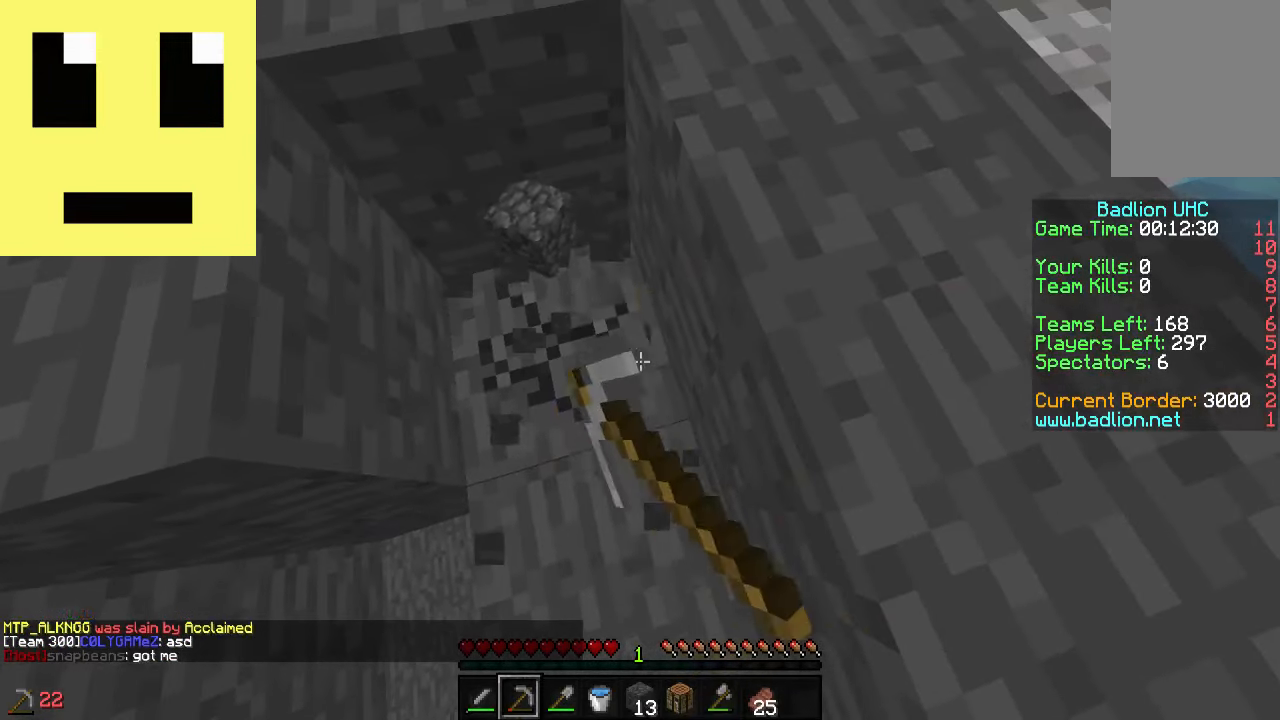
{"keys": [], "mouse": ["left"], "events": [[234, "w", "down"], [467, "w", "up"]]}
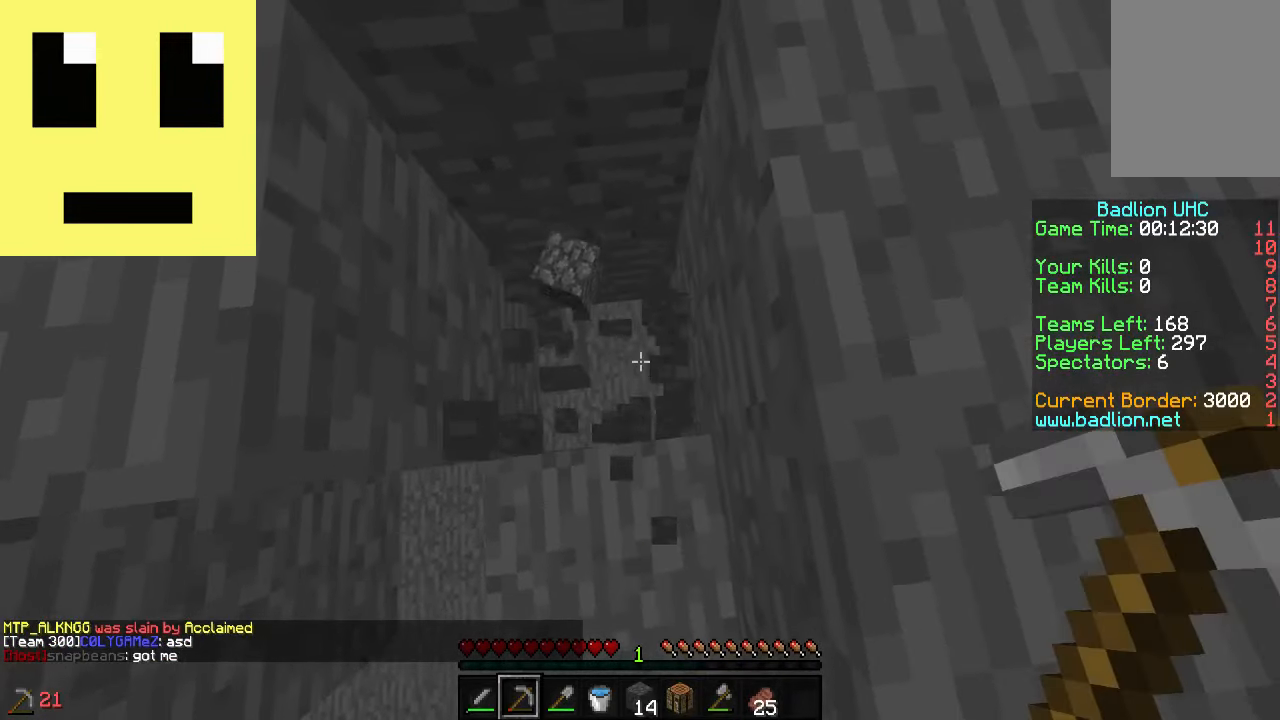
{"keys": ["w"], "mouse": [], "events": [[167, "w", "down"], [267, "mouse_left", "up"]]}
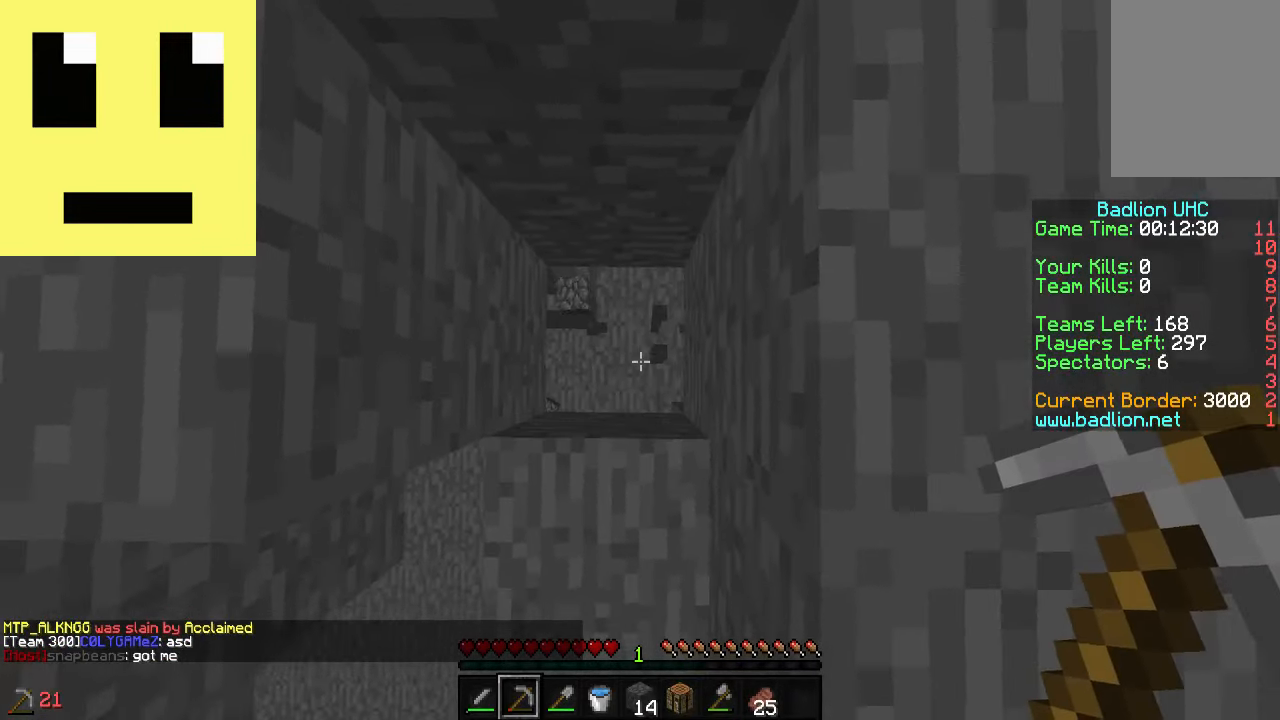
{"keys": ["w"], "mouse": [], "events": []}
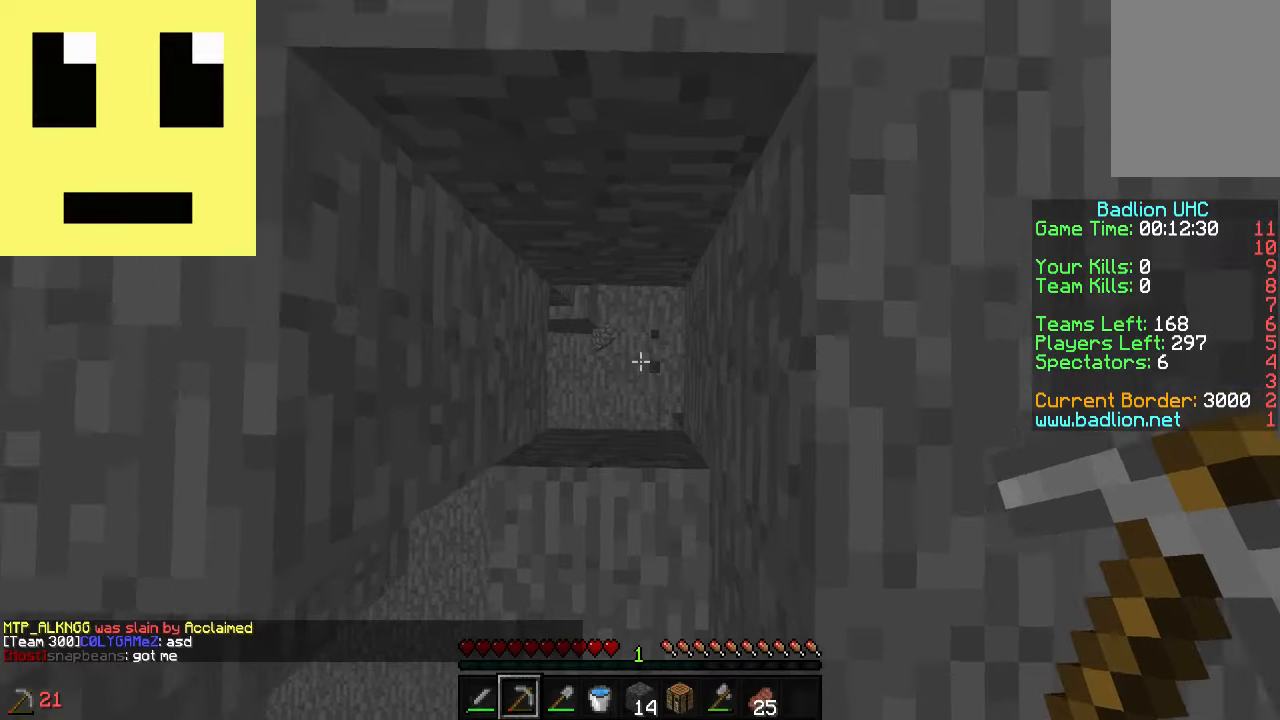
{"keys": [], "mouse": ["right"], "events": [[116, "w", "up"], [433, "mouse_right", "down"]]}
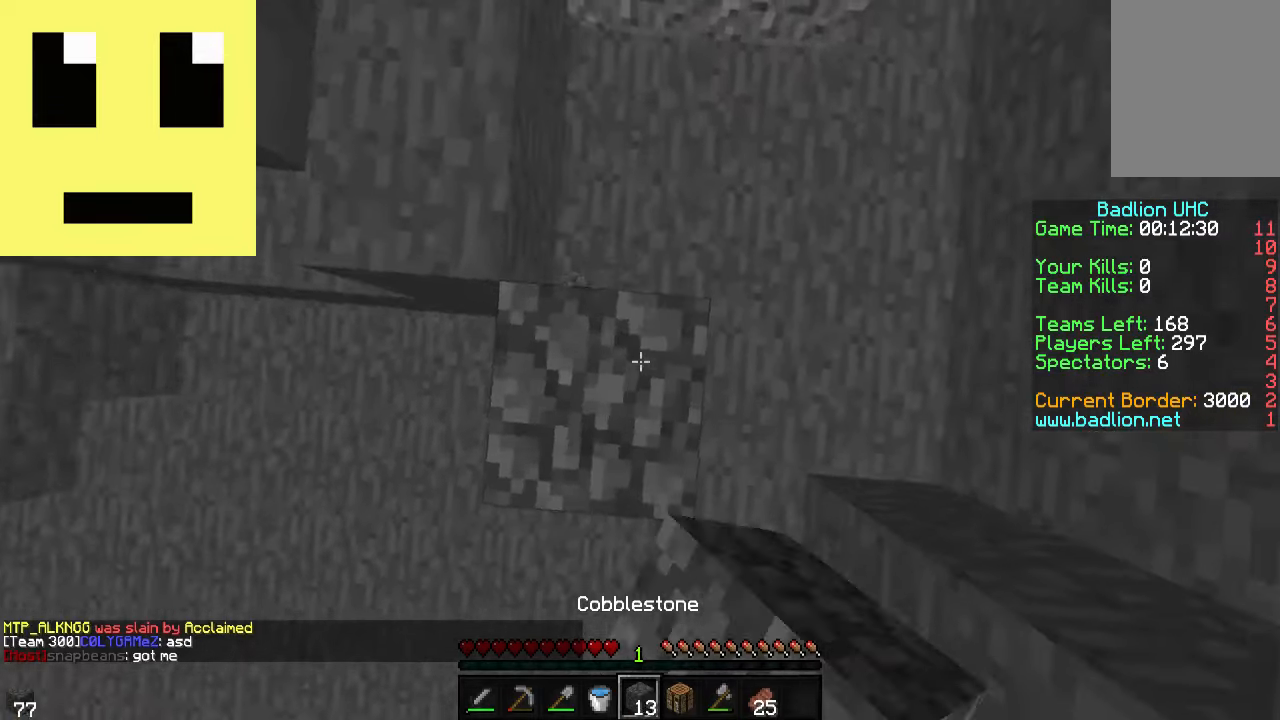
{"keys": ["a", "w"], "mouse": [], "events": [[16, "mouse_right", "up"], [66, "a", "down"], [116, "s", "down"], [266, "a", "up"], [266, "s", "up"], [366, "w", "down"], [416, "a", "down"]]}
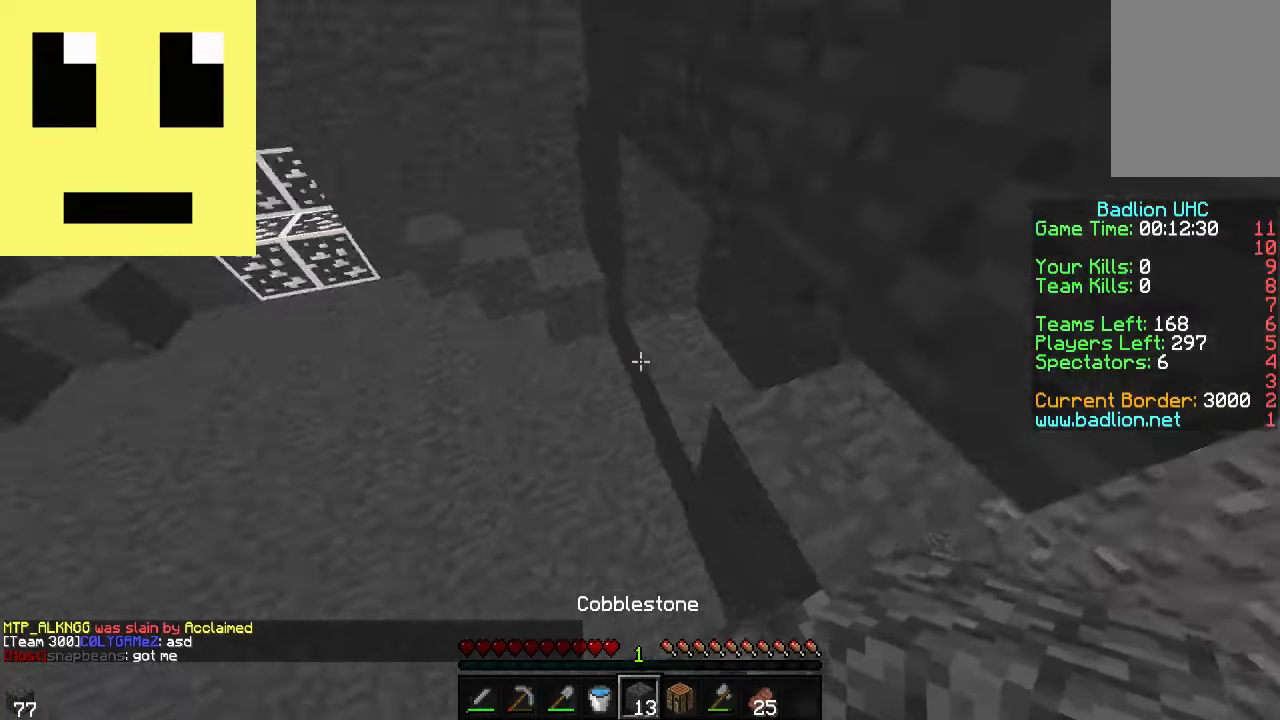
{"keys": ["w"], "mouse": [], "events": [[216, "a", "up"]]}
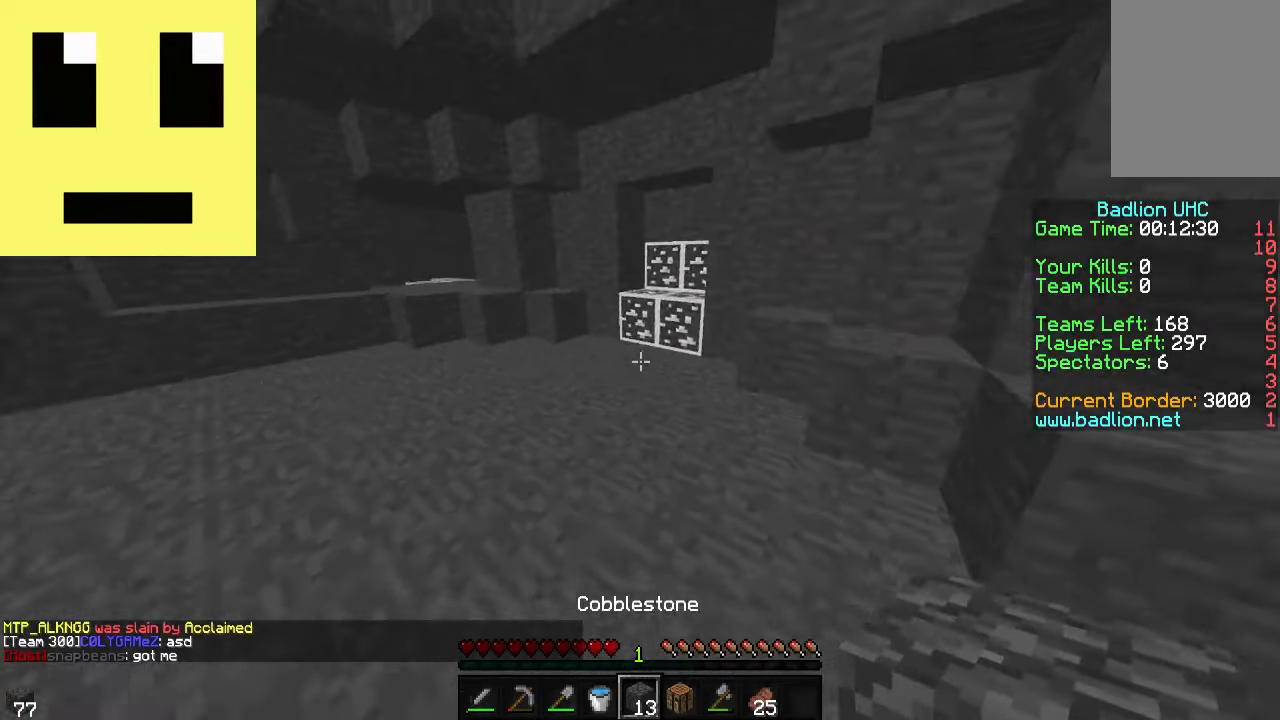
{"keys": ["w"], "mouse": ["left"], "events": [[300, "mouse_left", "down"]]}
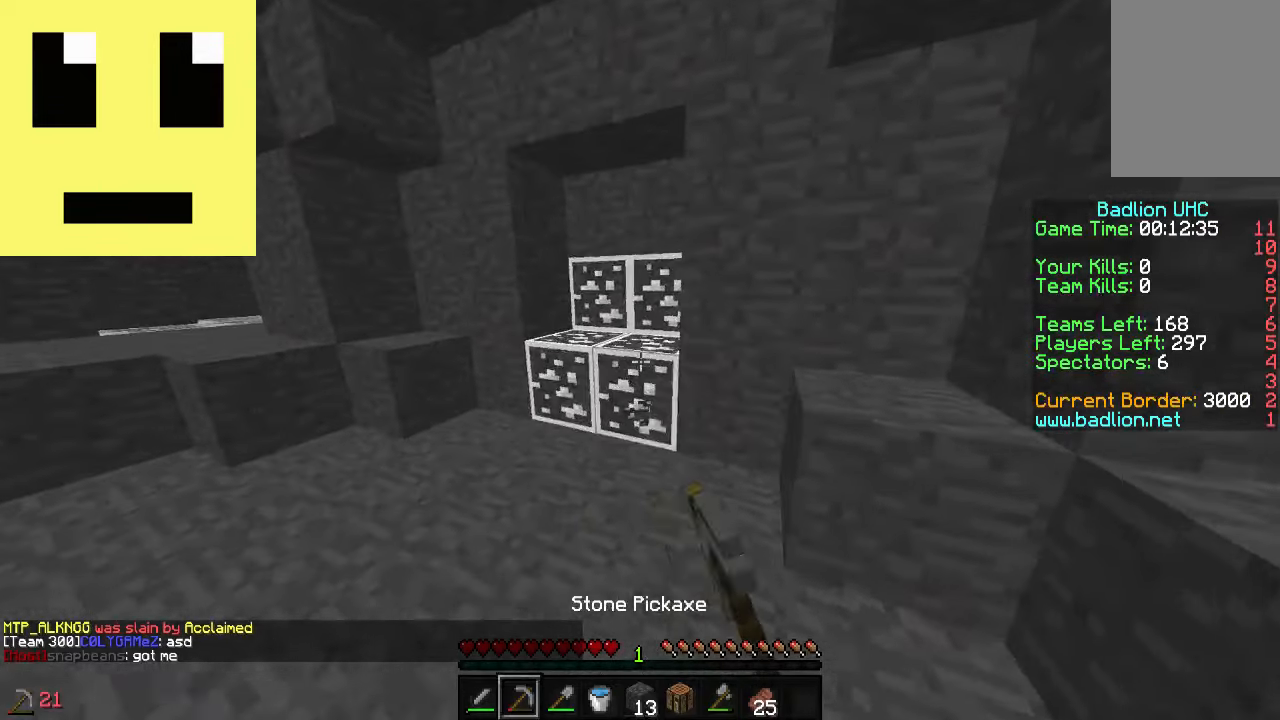
{"keys": [], "mouse": ["left"], "events": [[83, "w", "up"]]}
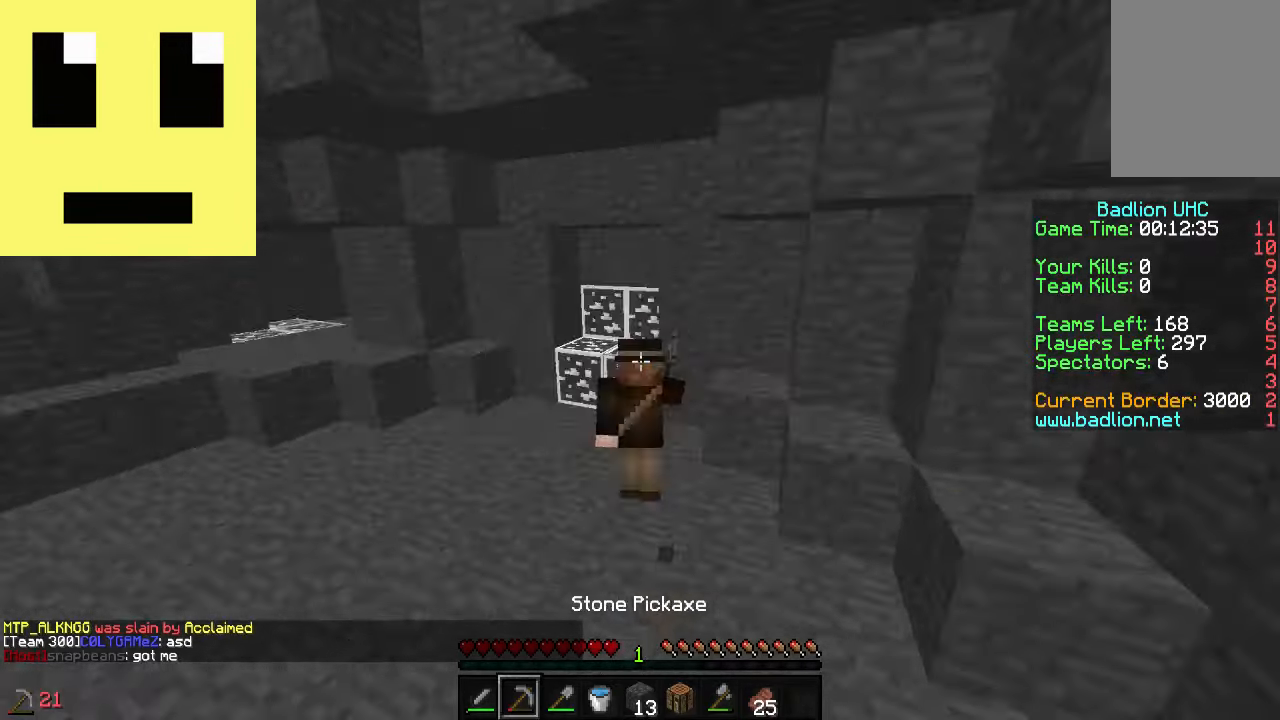
{"keys": ["w"], "mouse": ["left"], "events": [[383, "w", "down"]]}
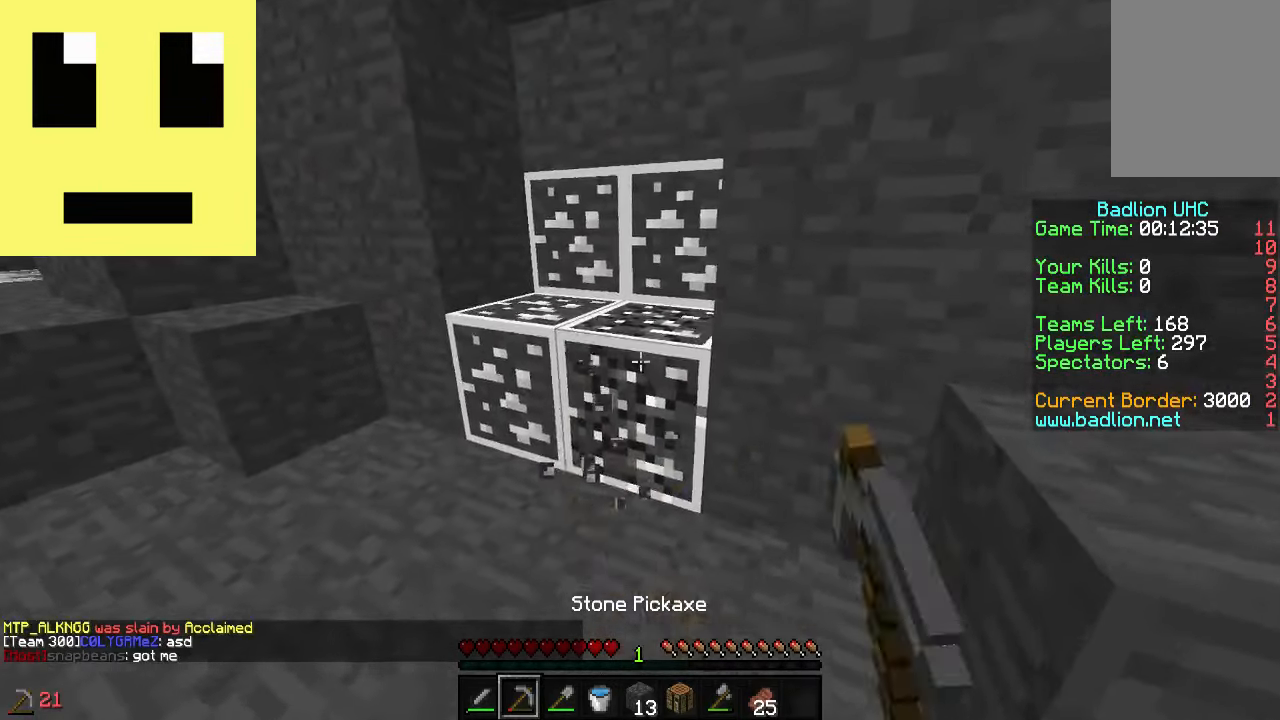
{"keys": [], "mouse": ["left"], "events": [[33, "w", "up"]]}
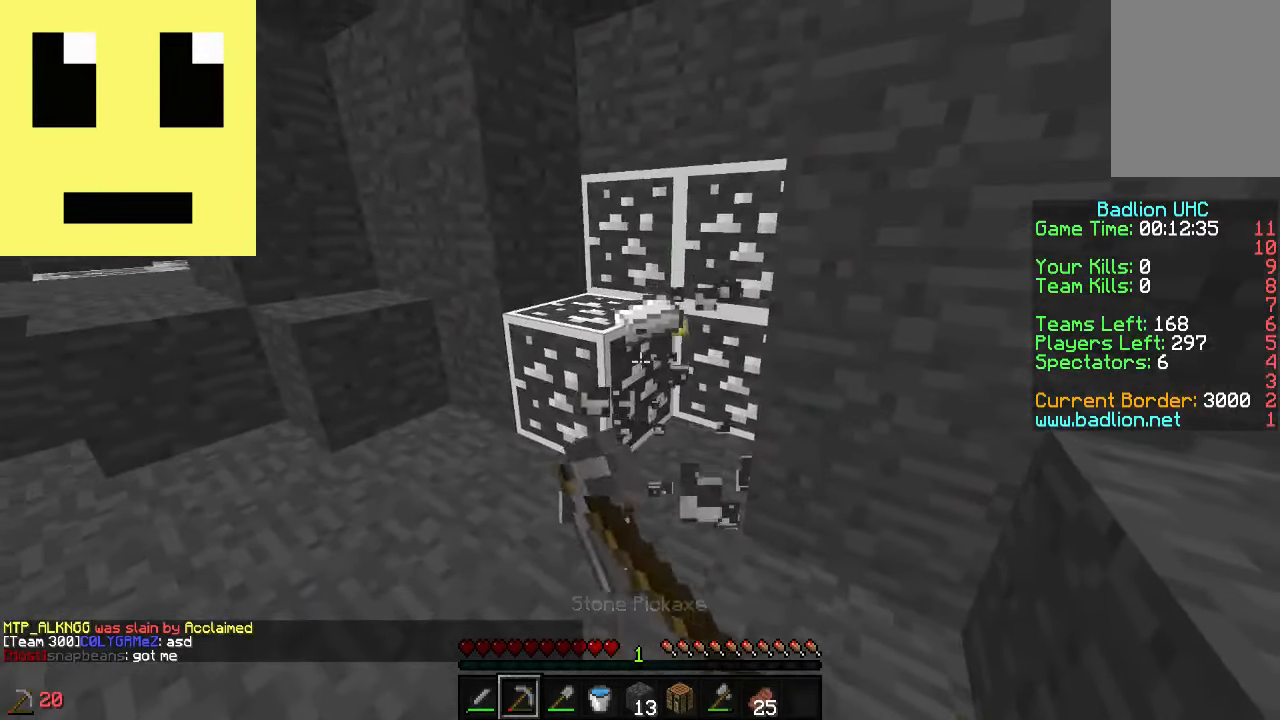
{"keys": [], "mouse": ["left"], "events": []}
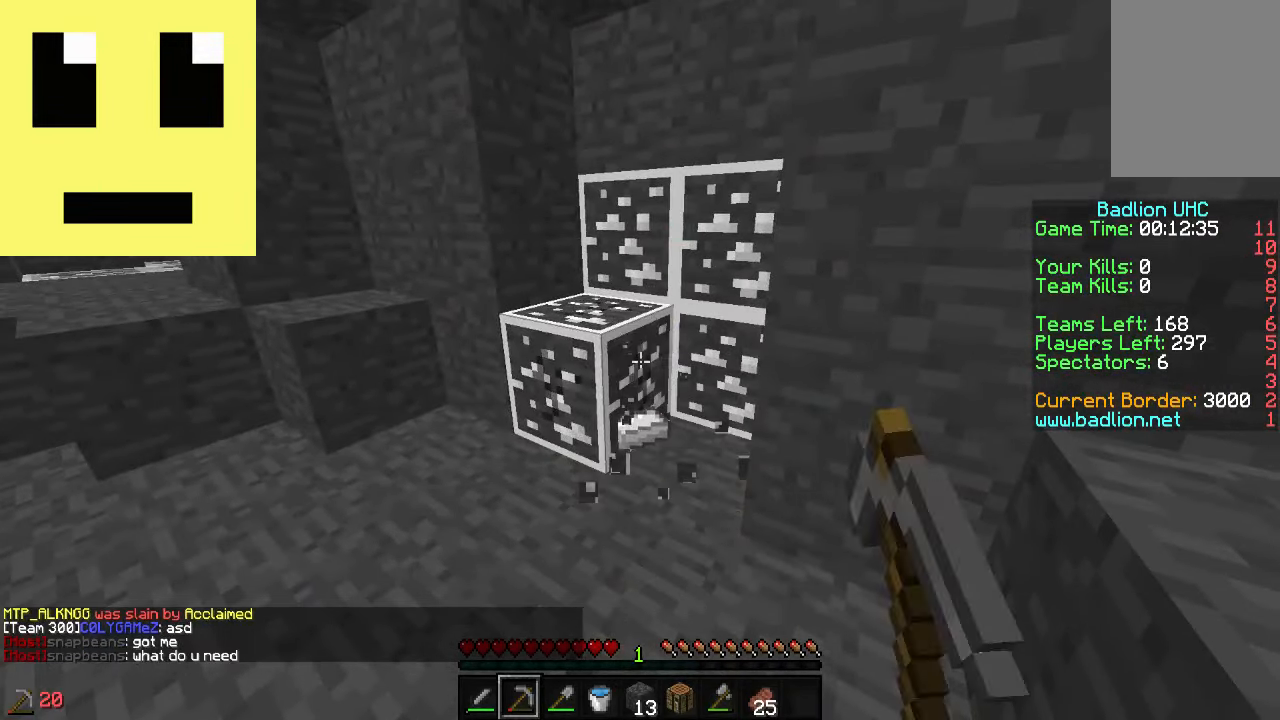
{"keys": [], "mouse": ["left"], "events": []}
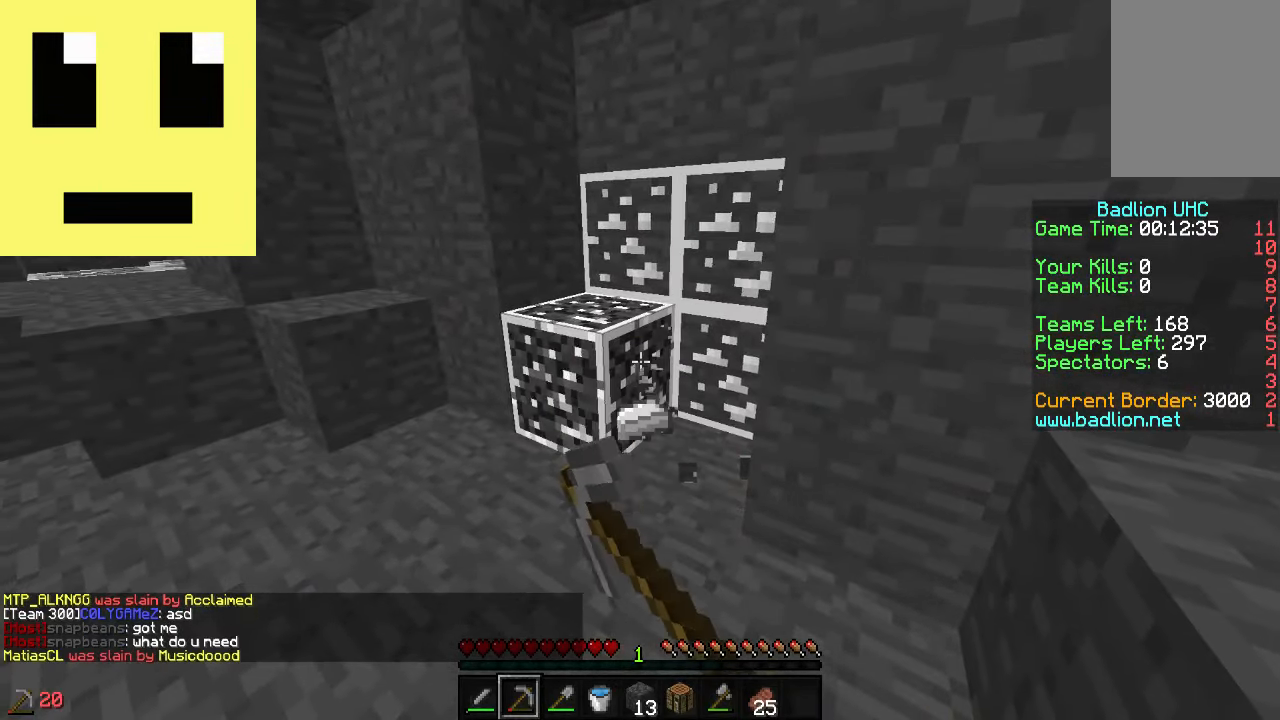
{"keys": [], "mouse": ["left"], "events": []}
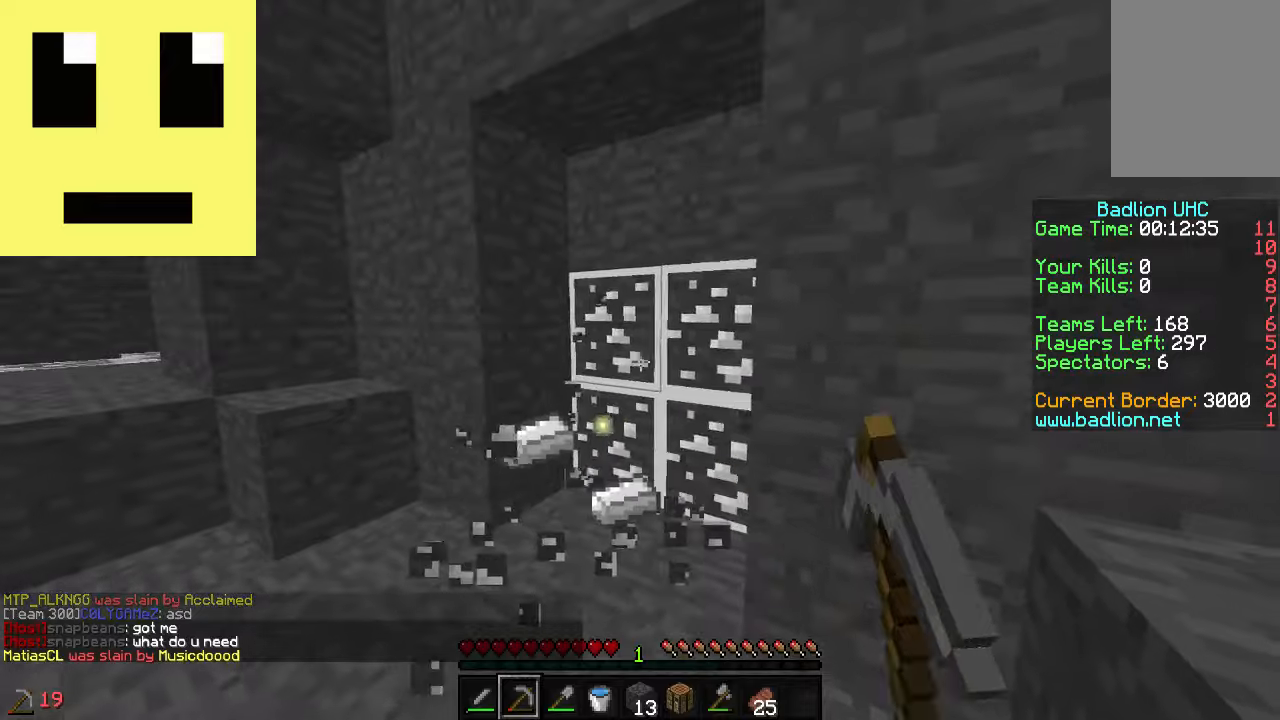
{"keys": [], "mouse": ["left"], "events": []}
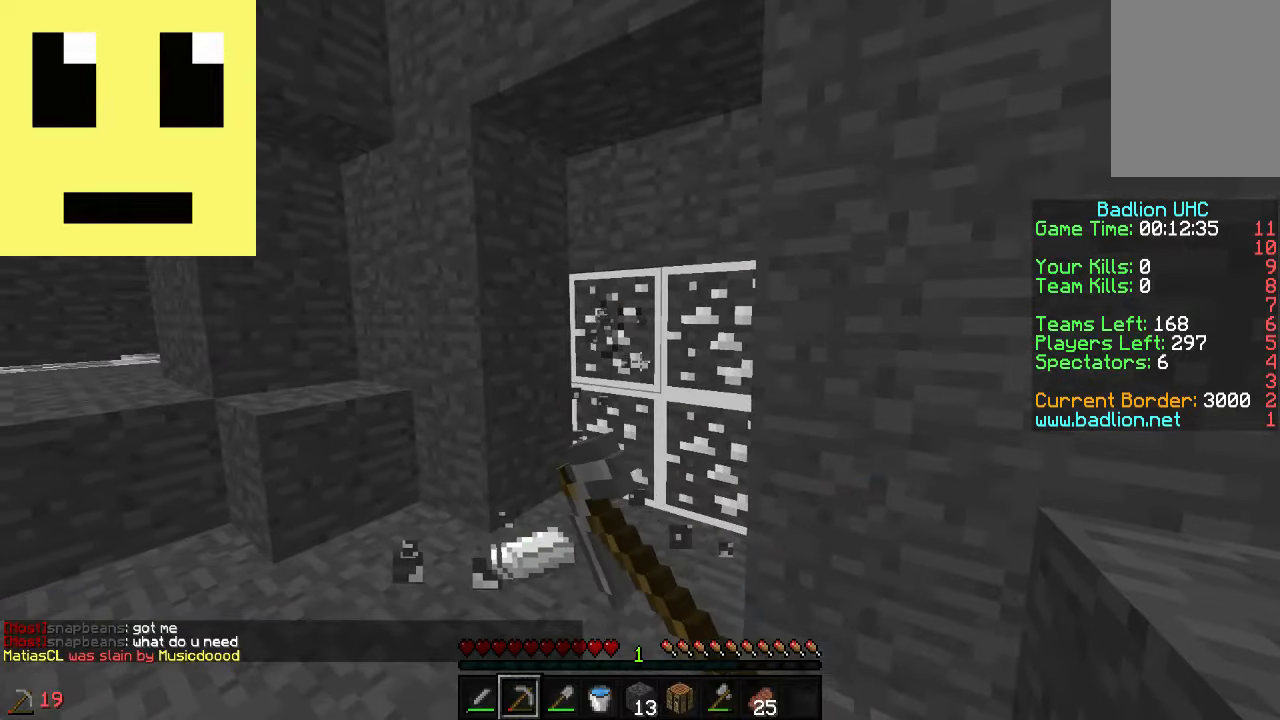
{"keys": [], "mouse": ["left"], "events": []}
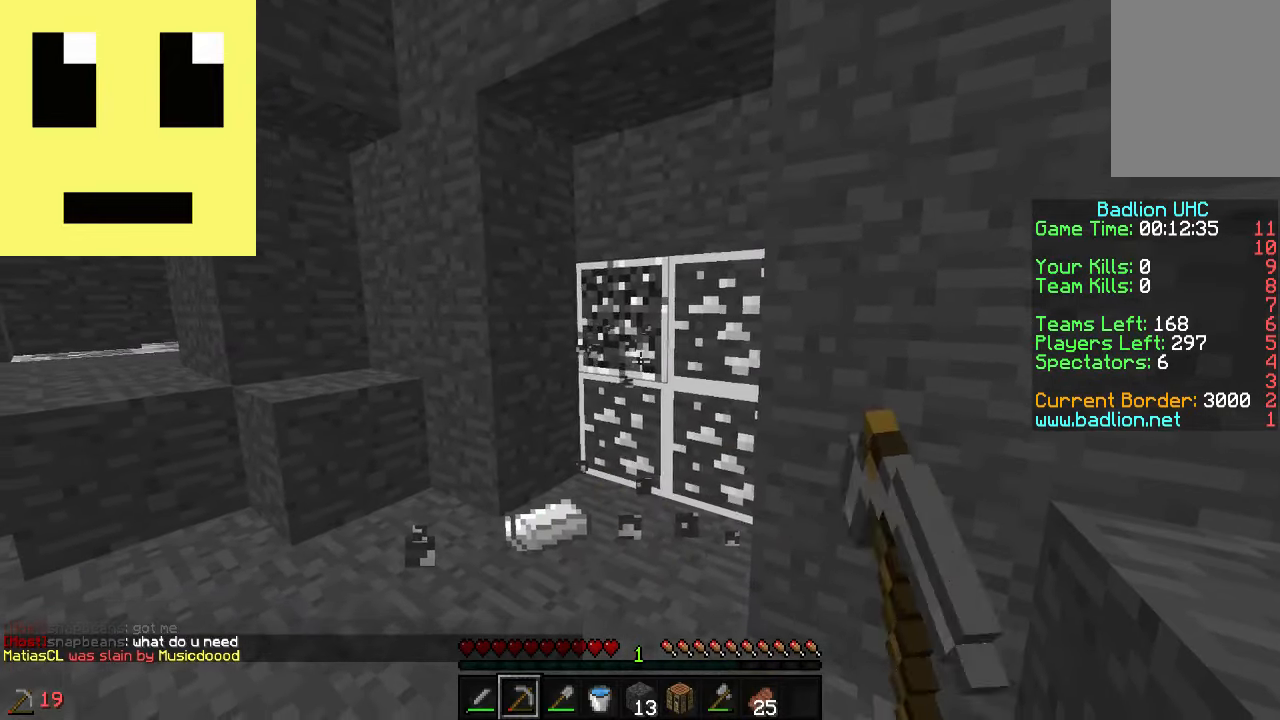
{"keys": [], "mouse": ["left"], "events": []}
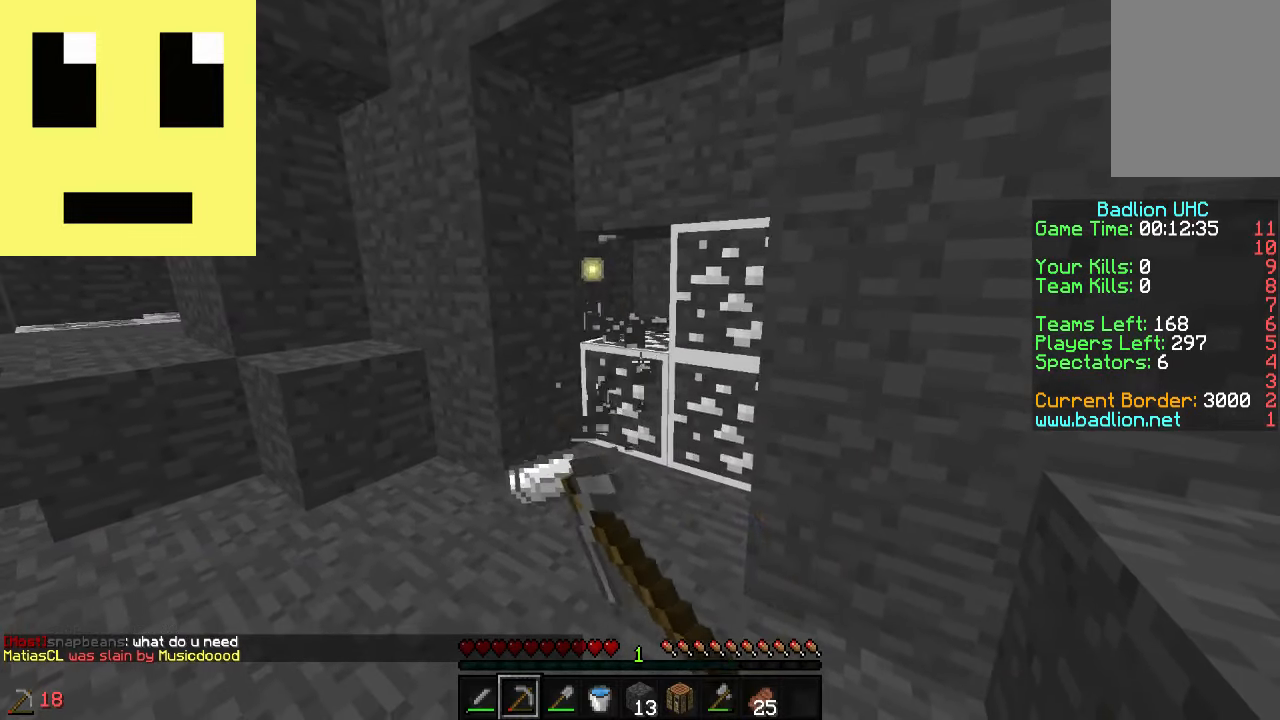
{"keys": [], "mouse": ["left"], "events": []}
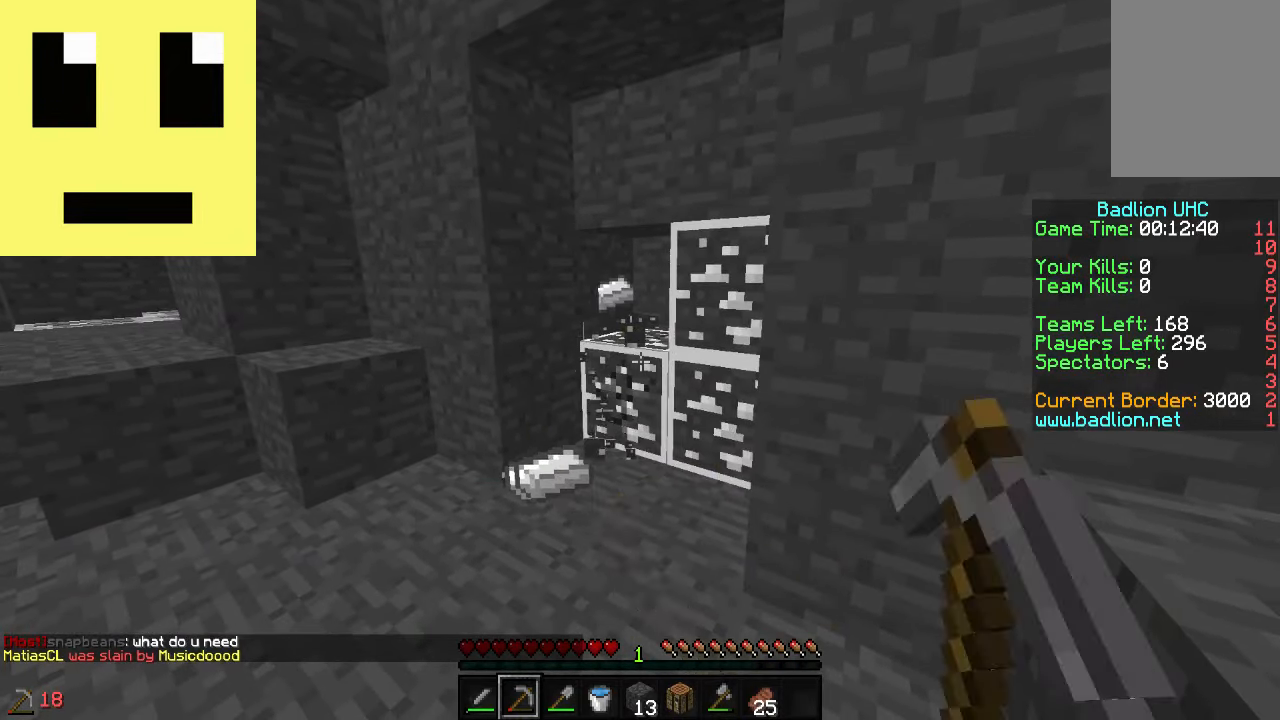
{"keys": [], "mouse": ["left"], "events": []}
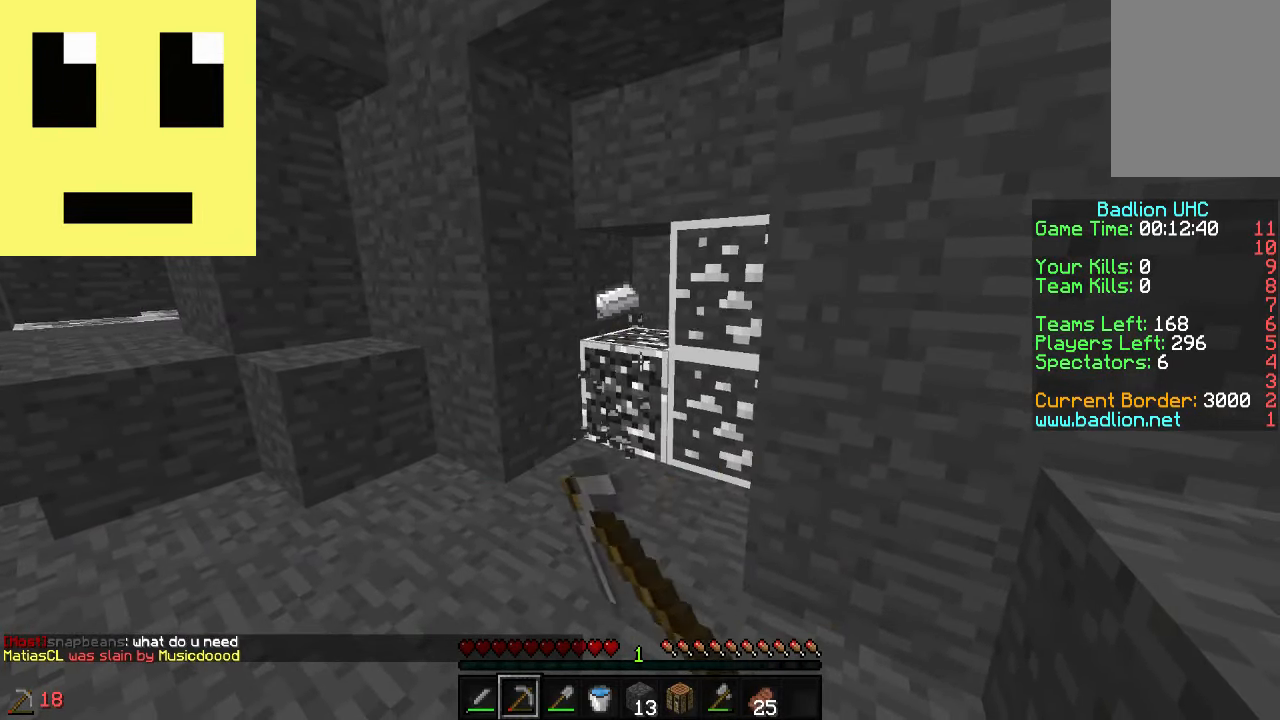
{"keys": [], "mouse": ["left"], "events": []}
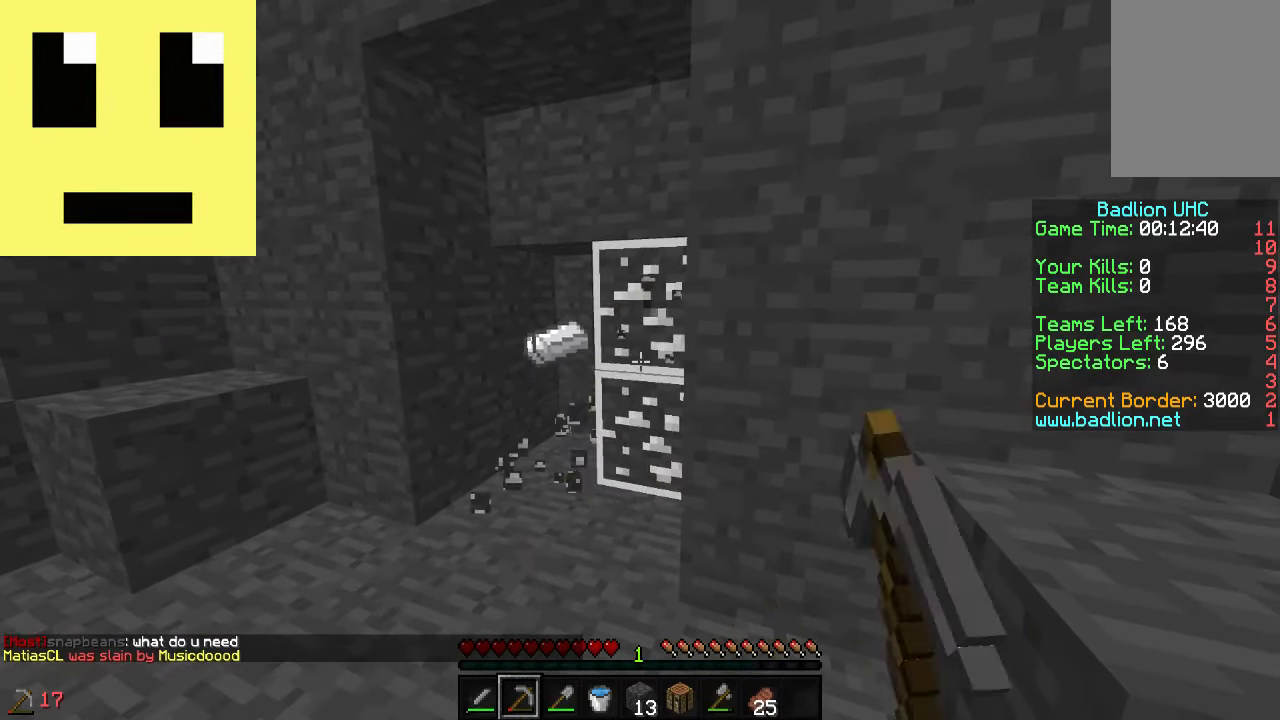
{"keys": [], "mouse": ["left"], "events": []}
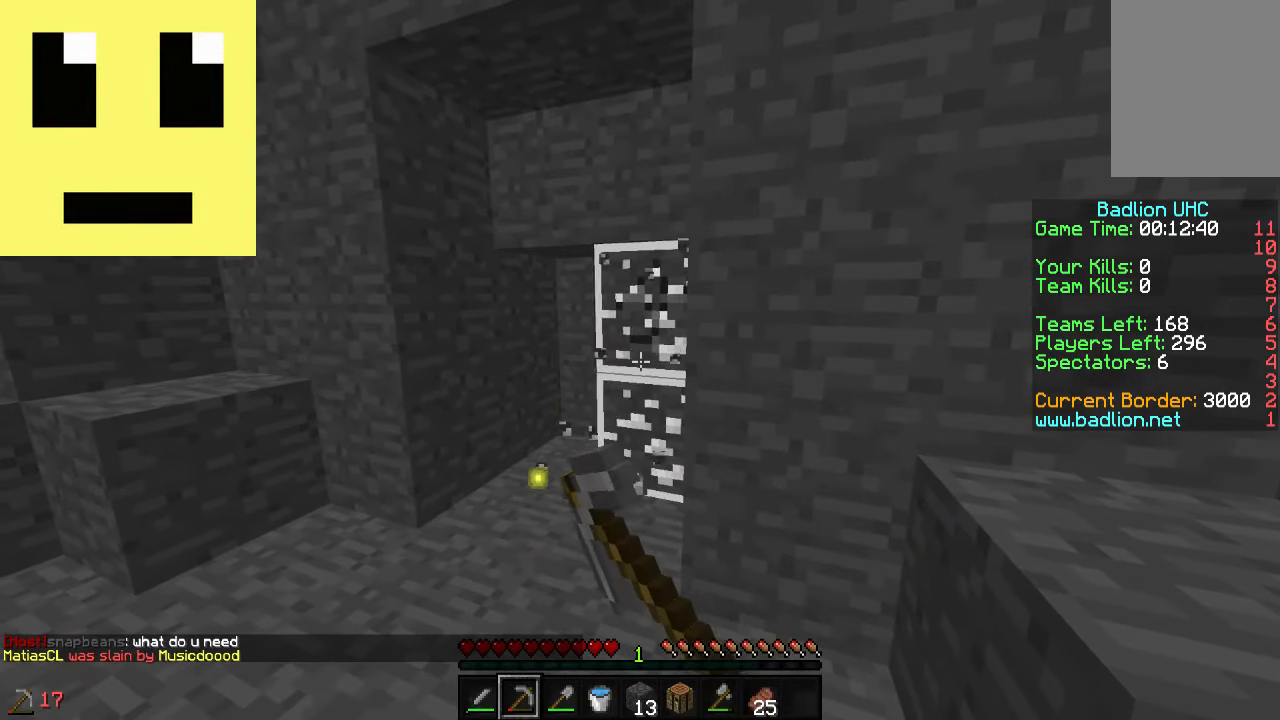
{"keys": ["w"], "mouse": ["left"], "events": [[317, "w", "down"]]}
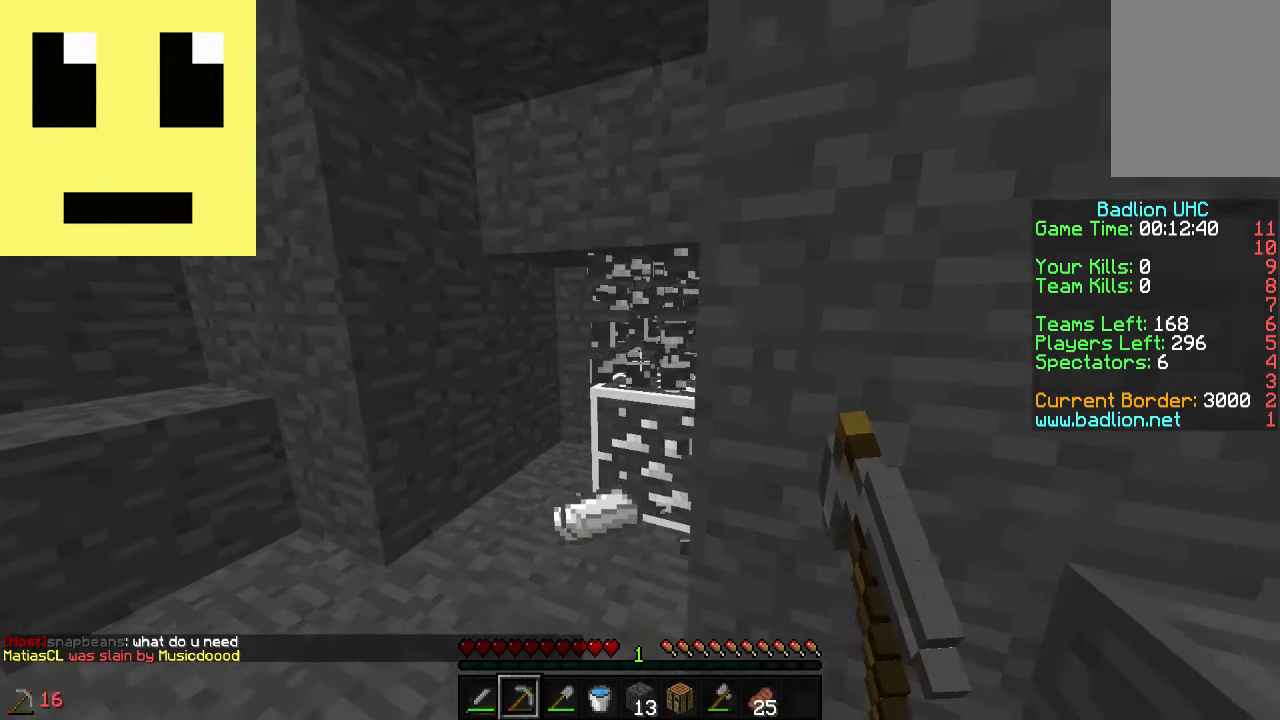
{"keys": [], "mouse": ["left"], "events": [[17, "w", "up"]]}
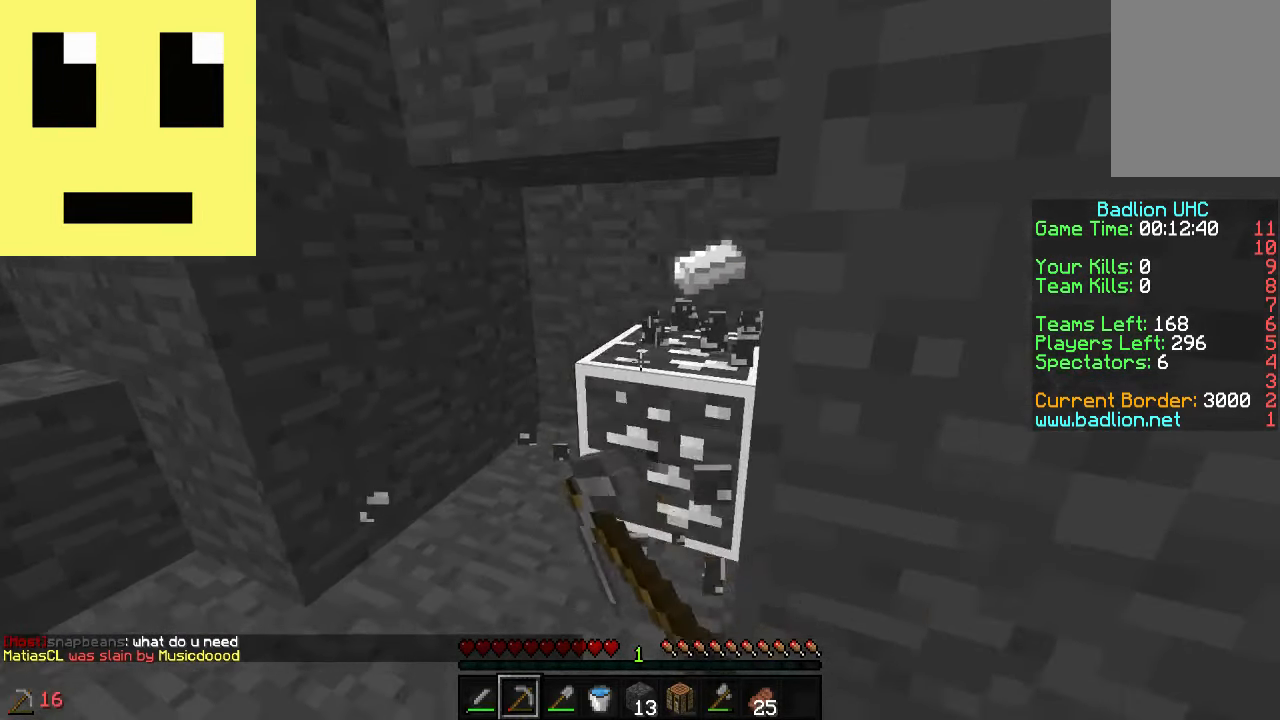
{"keys": [], "mouse": ["left"], "events": []}
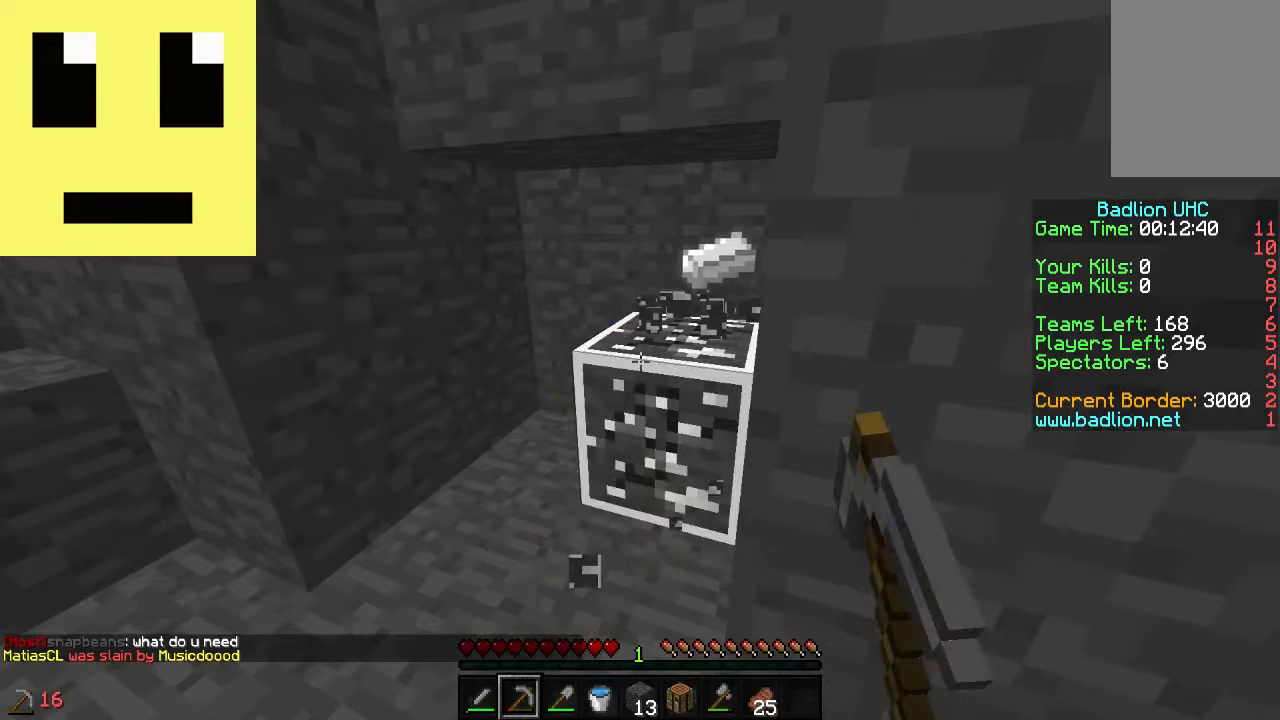
{"keys": [], "mouse": ["left"], "events": [[167, "a", "down"], [167, "w", "down"], [267, "a", "up"], [267, "w", "up"]]}